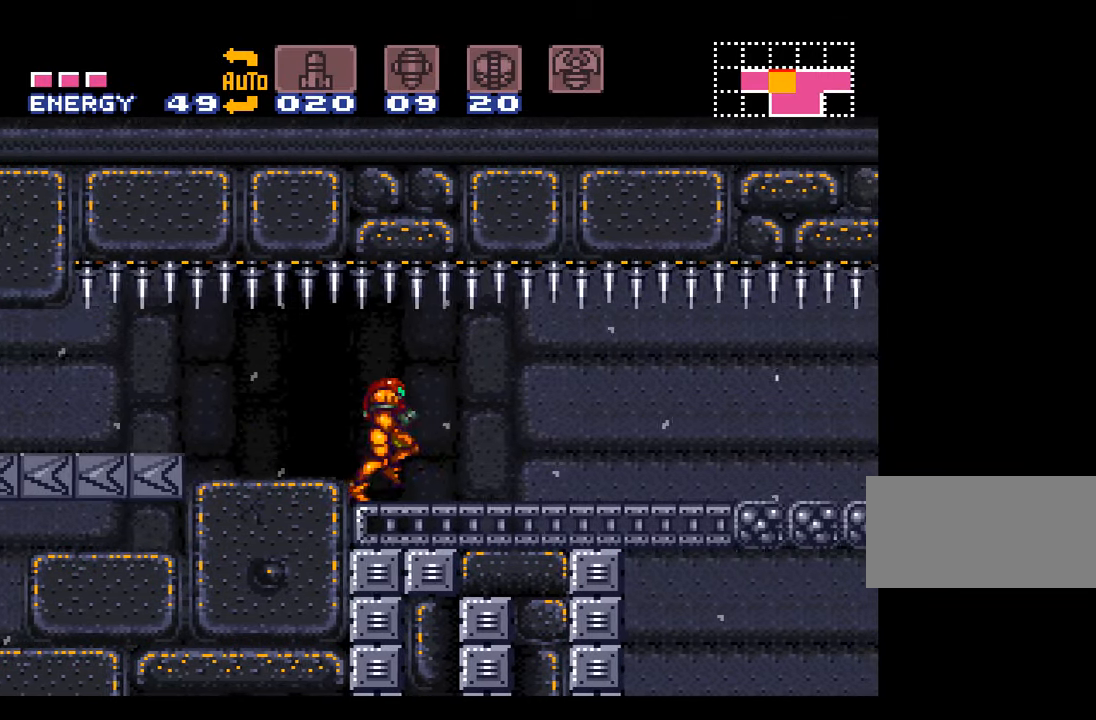
Gameplay with a controller (Nintendo layout); each line is a JSON object with the inputs held at the frame after it. "events" lists button and stick changes between this image and that frame as [ms after this image, input, new state], when the widget could be followed in between. Not read: L3 R3.
{"buttons": ["A", "L1"], "events": [[250, "DPAD_RIGHT", "up"], [350, "L1", "down"]]}
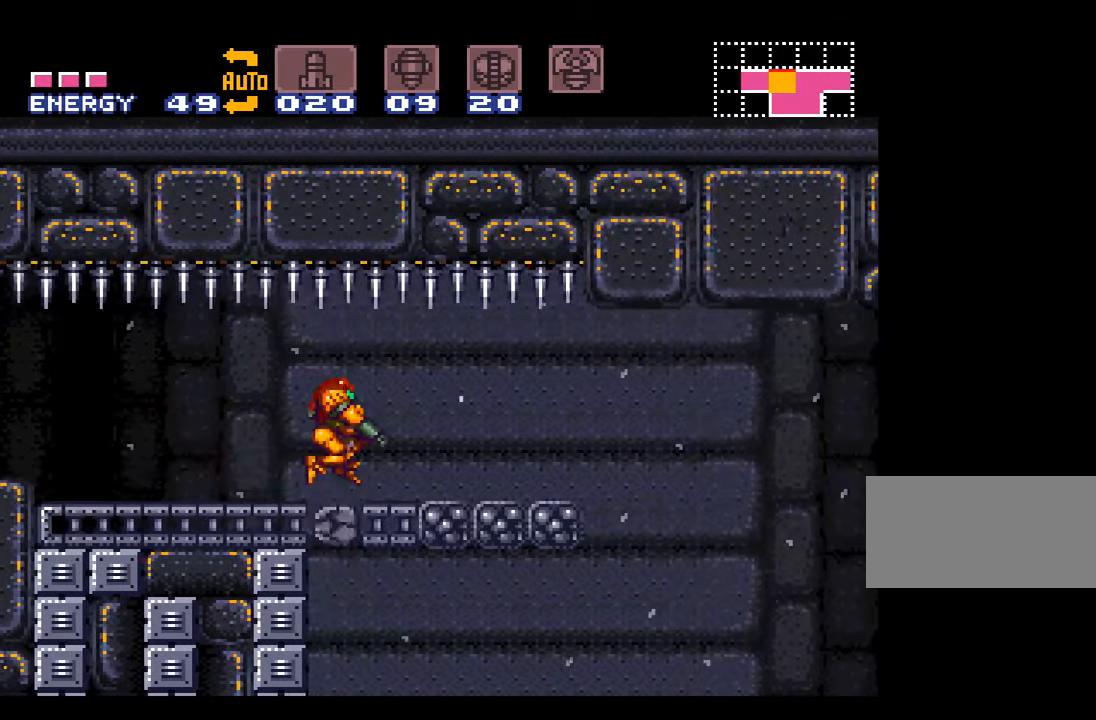
{"buttons": ["A", "L1", "DPAD_LEFT"], "events": [[234, "DPAD_LEFT", "down"]]}
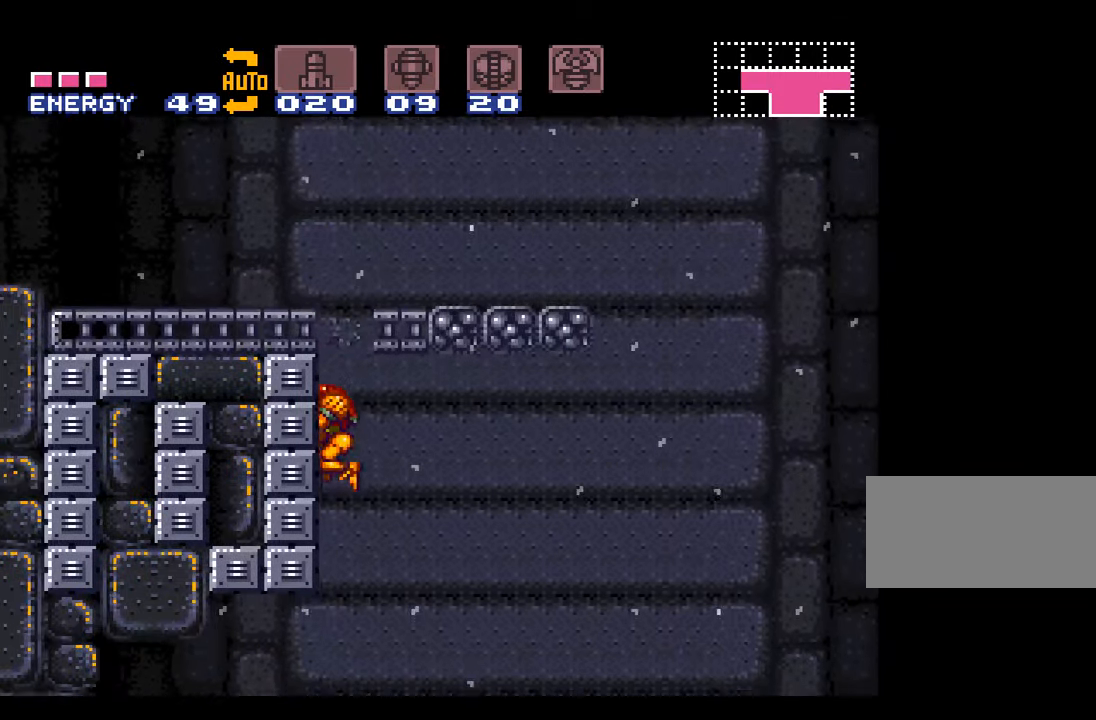
{"buttons": ["A"], "events": [[350, "L1", "up"], [450, "DPAD_LEFT", "up"]]}
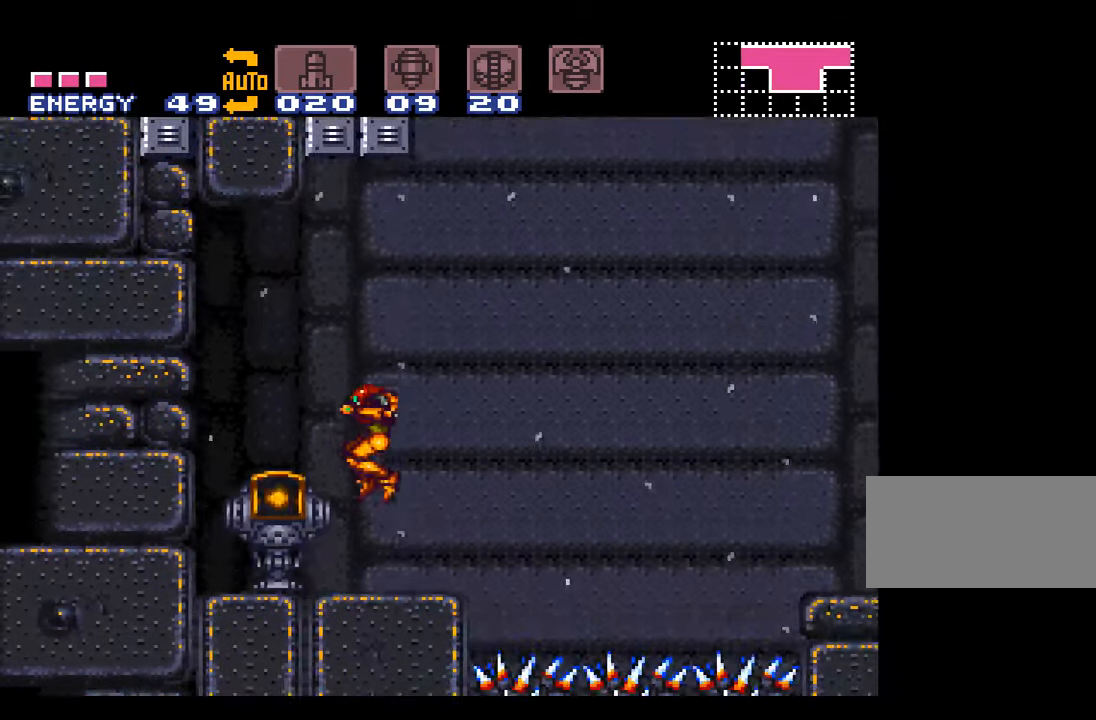
{"buttons": ["A", "DPAD_LEFT"], "events": [[250, "DPAD_LEFT", "down"]]}
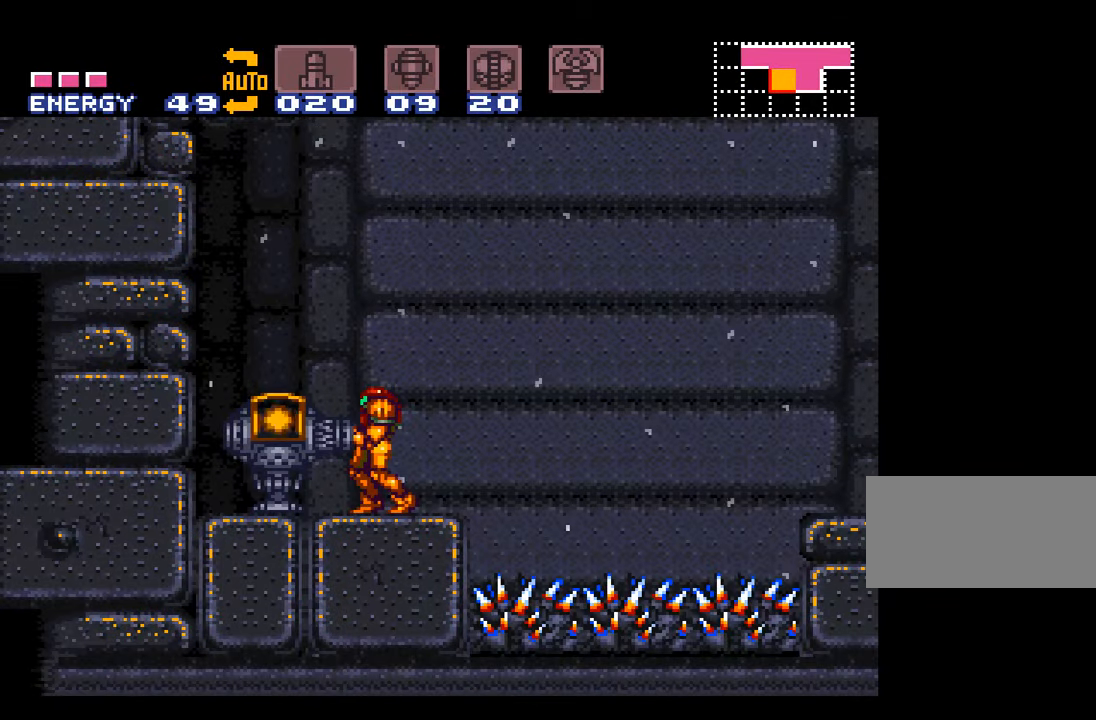
{"buttons": ["A", "DPAD_LEFT"], "events": []}
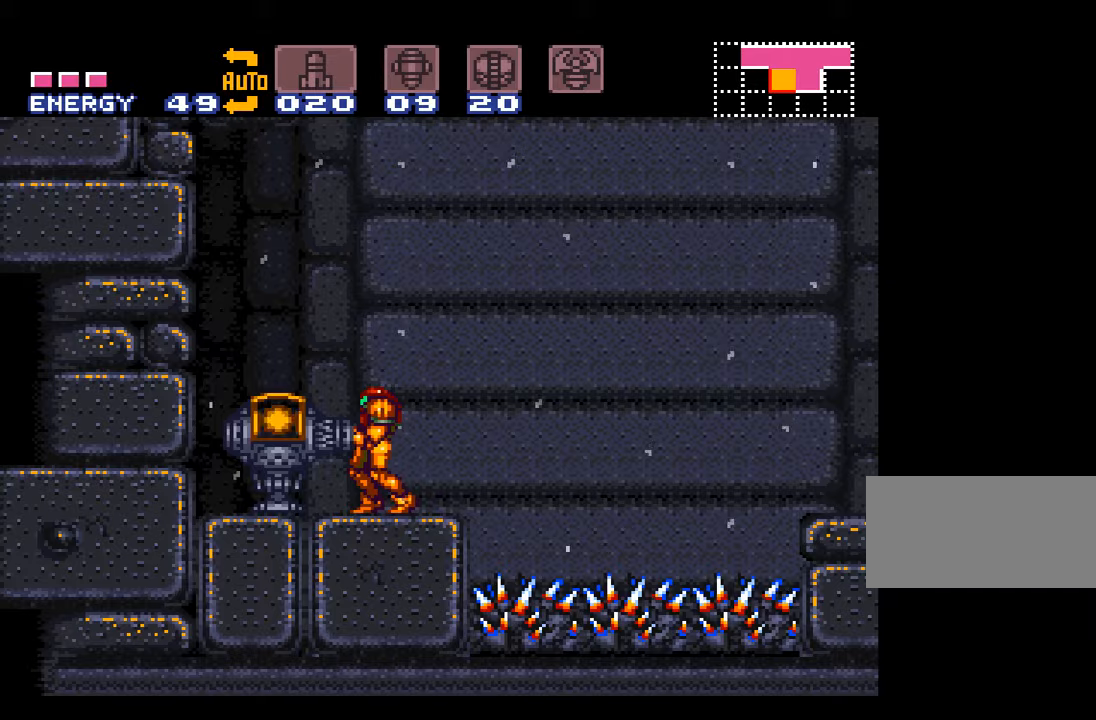
{"buttons": ["A", "DPAD_LEFT"], "events": []}
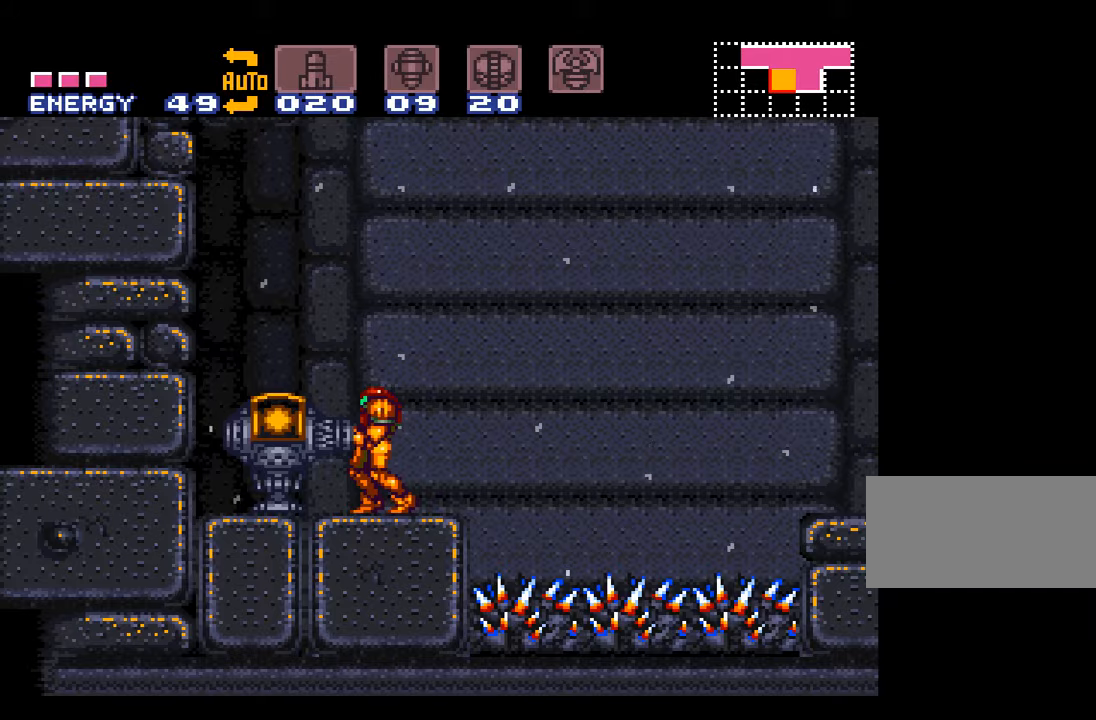
{"buttons": ["A", "DPAD_LEFT"], "events": []}
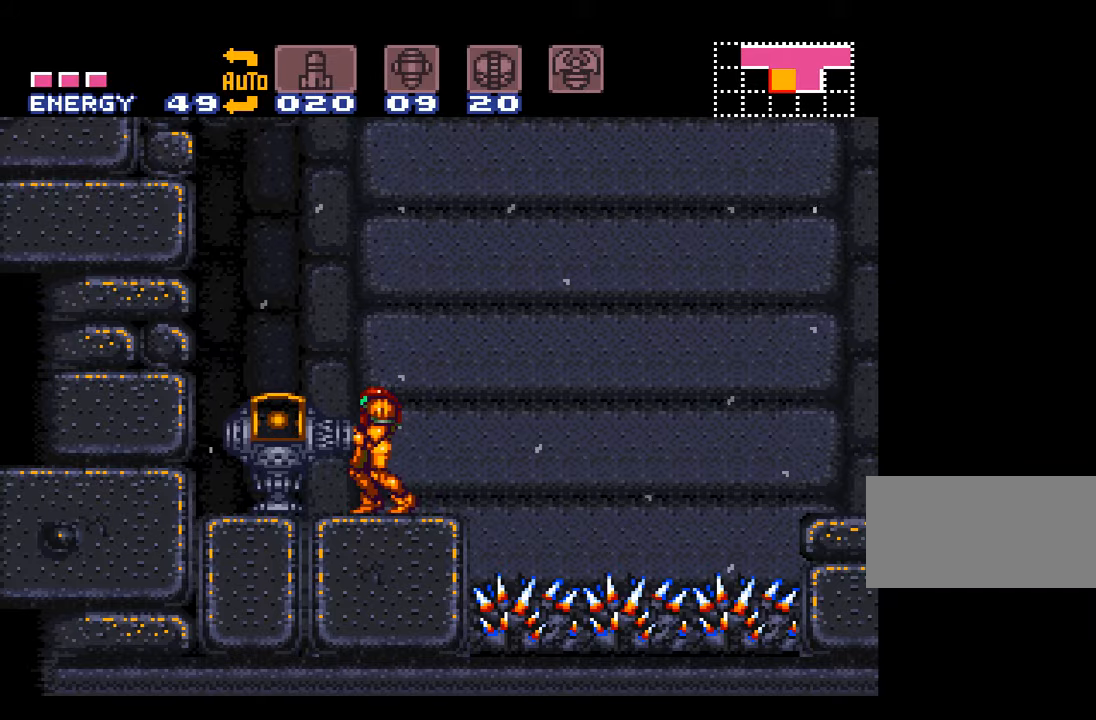
{"buttons": ["A", "DPAD_LEFT"], "events": []}
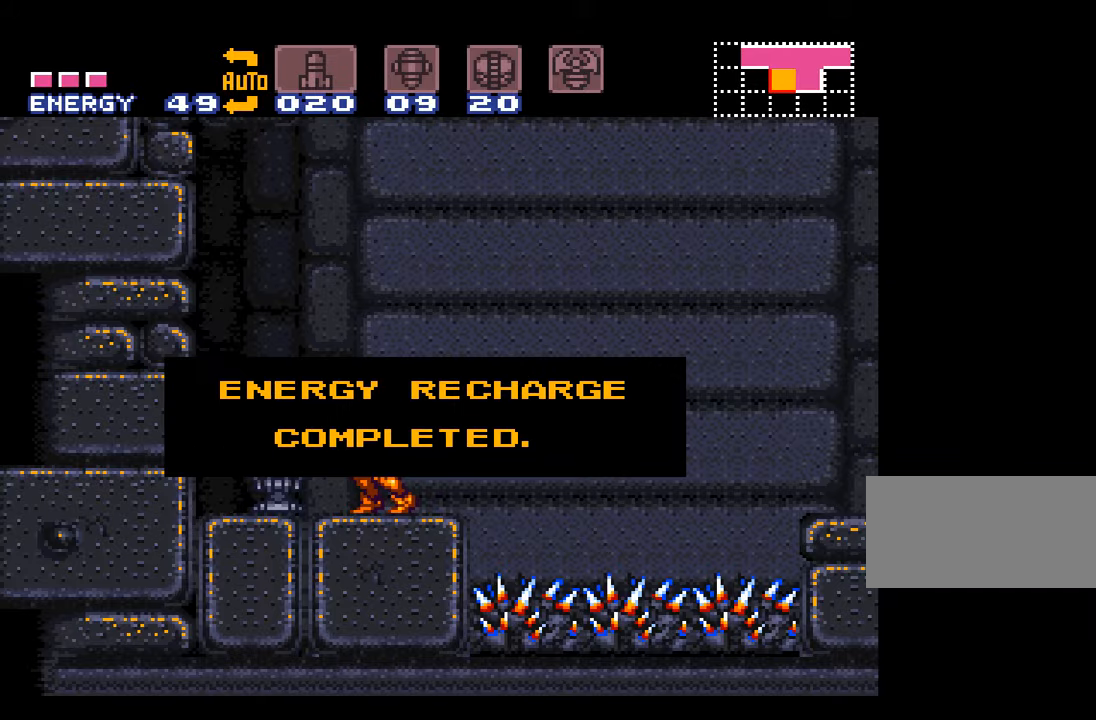
{"buttons": ["A"], "events": [[66, "DPAD_LEFT", "up"]]}
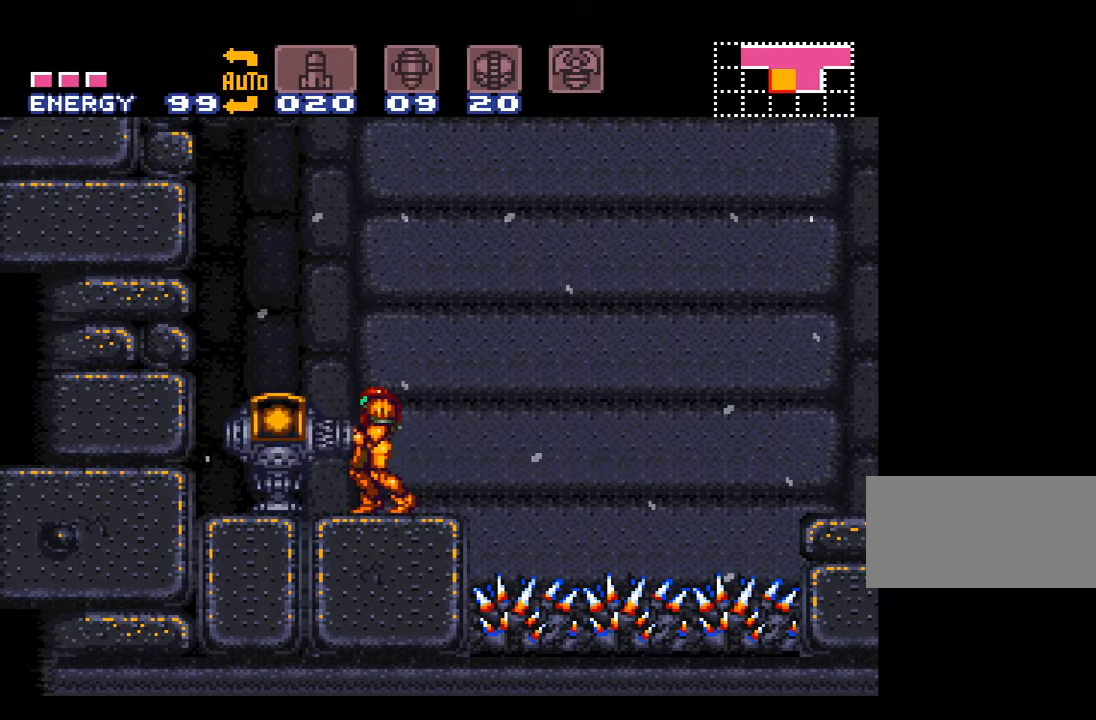
{"buttons": ["A", "B", "DPAD_RIGHT"], "events": [[166, "DPAD_RIGHT", "down"], [450, "B", "down"]]}
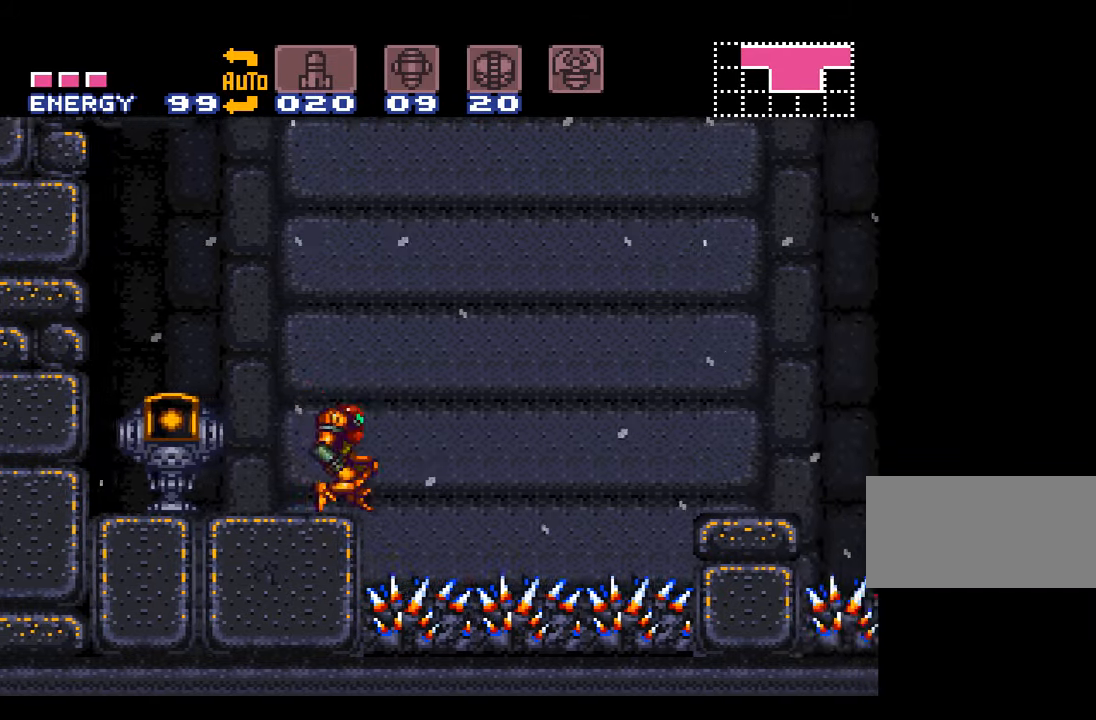
{"buttons": ["A", "L1", "DPAD_RIGHT"], "events": [[233, "B", "up"], [266, "A", "up"], [333, "A", "down"], [400, "L1", "down"]]}
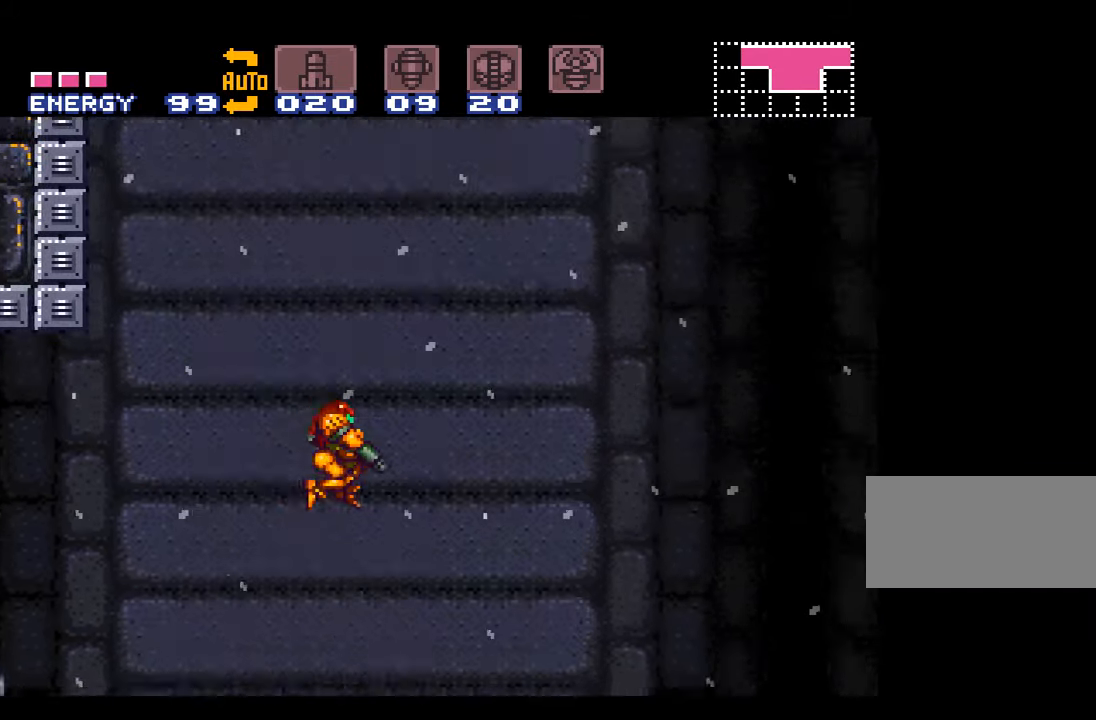
{"buttons": ["A", "DPAD_RIGHT"], "events": [[50, "L1", "up"]]}
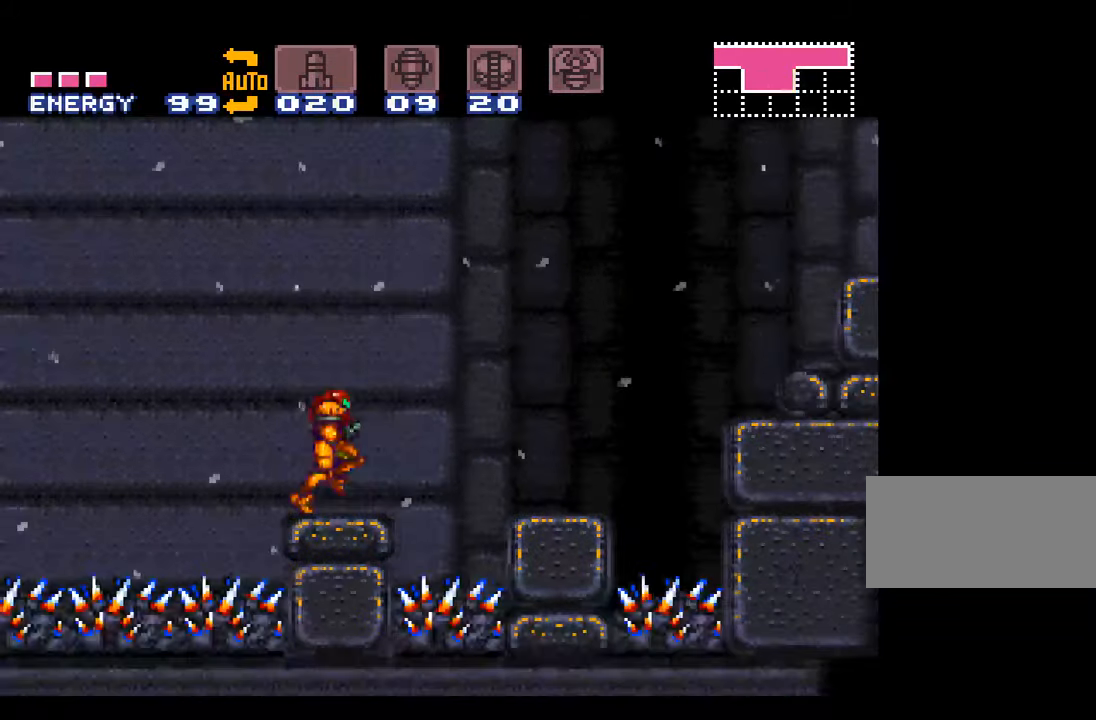
{"buttons": ["A", "DPAD_RIGHT"], "events": [[50, "B", "down"], [183, "B", "up"], [333, "L1", "down"], [483, "L1", "up"]]}
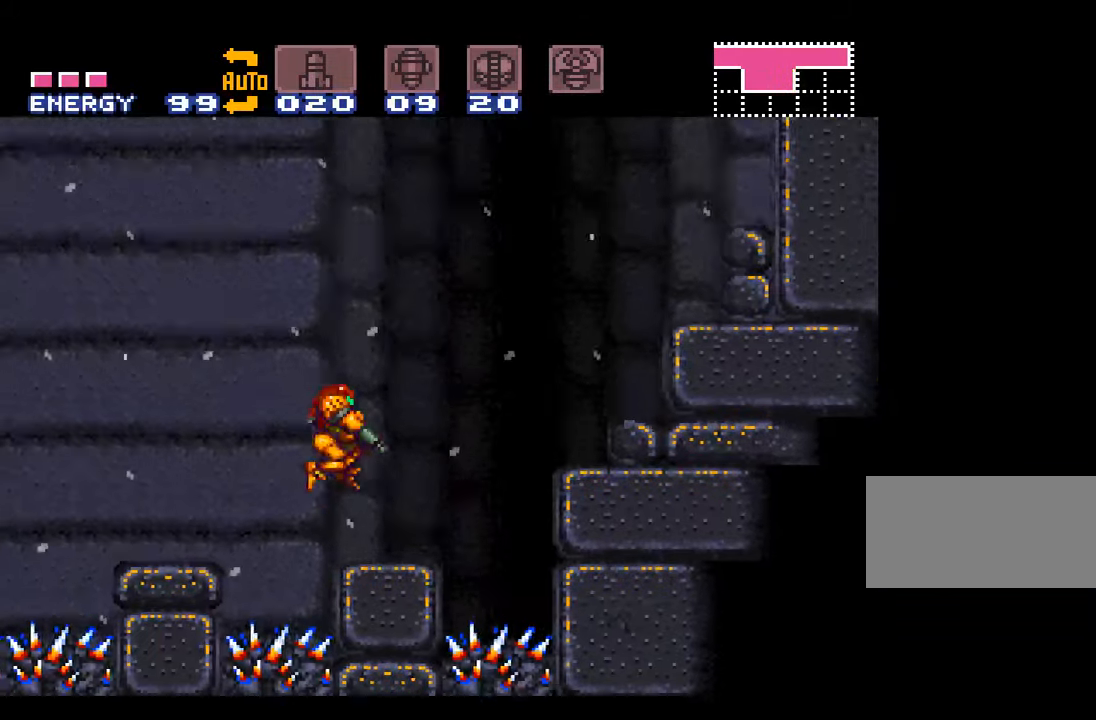
{"buttons": ["A", "B", "DPAD_RIGHT"], "events": [[266, "B", "down"]]}
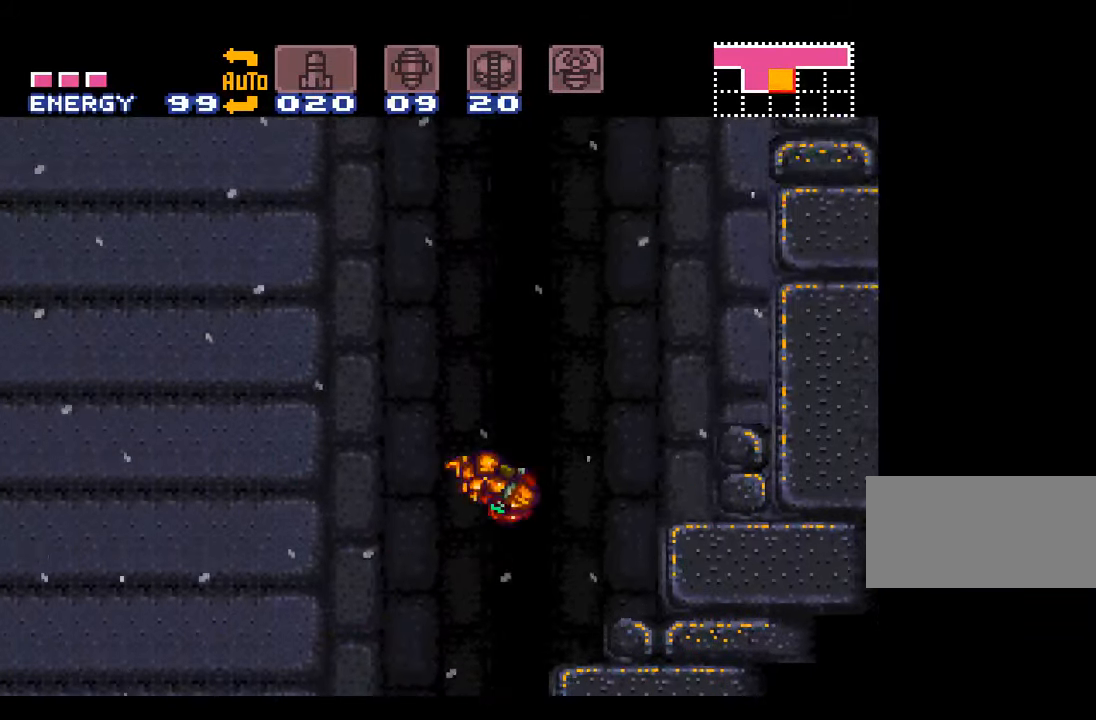
{"buttons": ["A", "B", "DPAD_RIGHT"], "events": []}
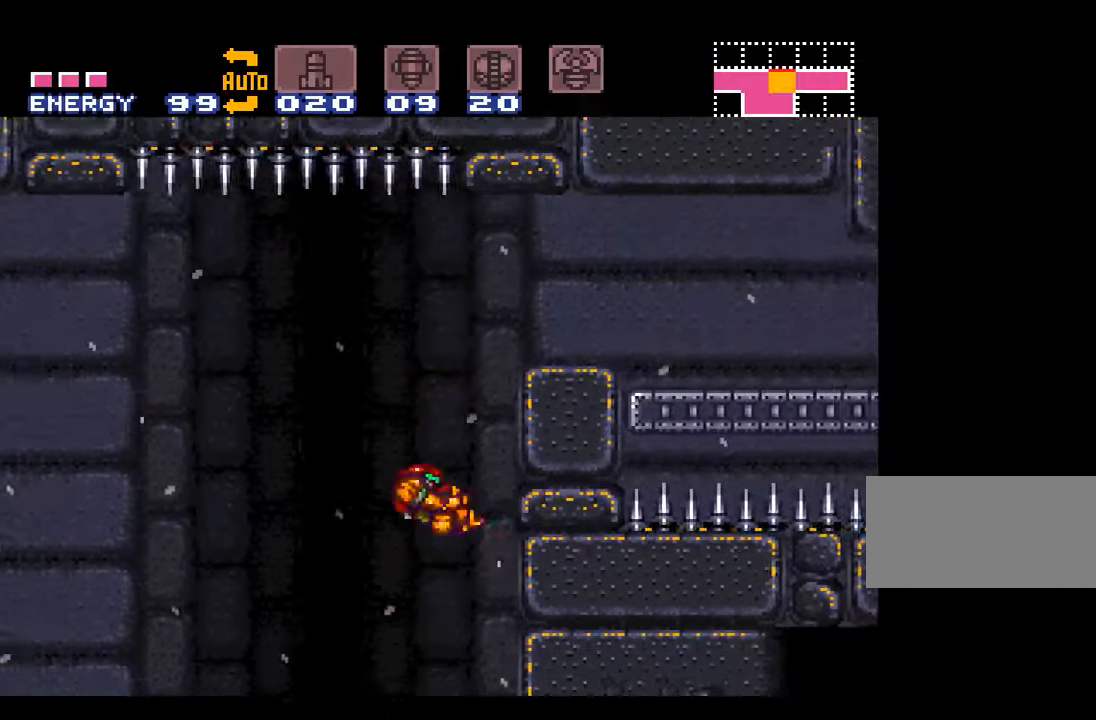
{"buttons": ["A", "DPAD_RIGHT"], "events": [[83, "B", "up"], [83, "DPAD_RIGHT", "up"], [150, "DPAD_LEFT", "down"], [233, "B", "down"], [267, "DPAD_LEFT", "up"], [367, "DPAD_RIGHT", "down"], [483, "B", "up"]]}
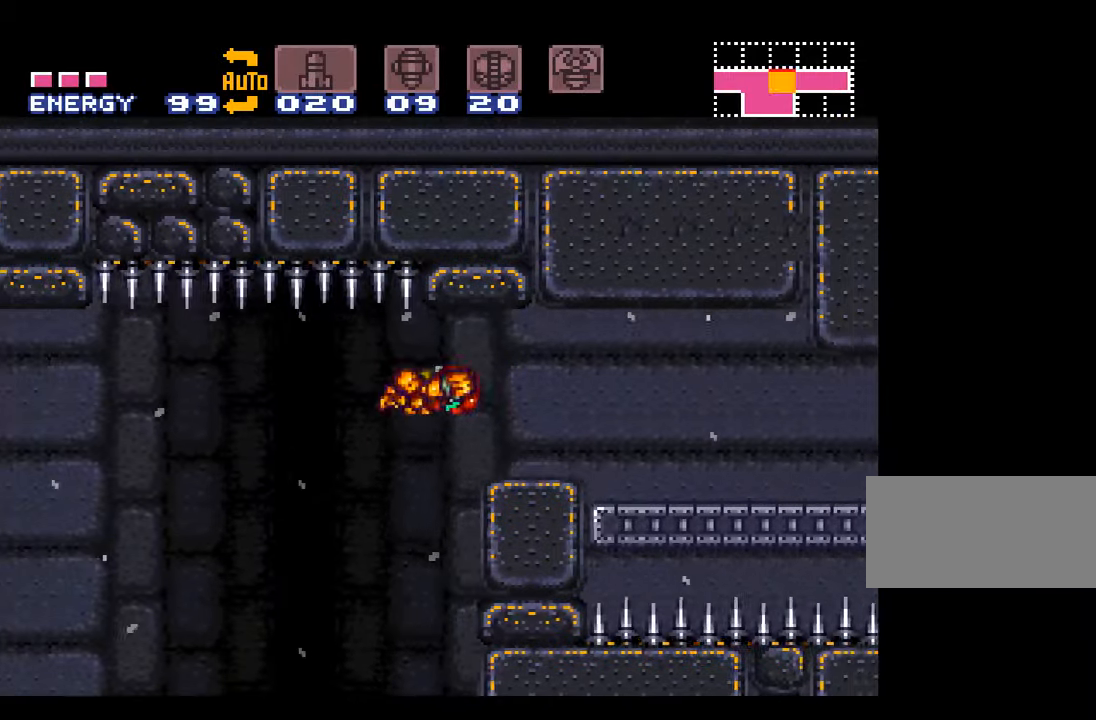
{"buttons": ["A", "DPAD_RIGHT"], "events": [[117, "L1", "down"], [300, "L1", "up"]]}
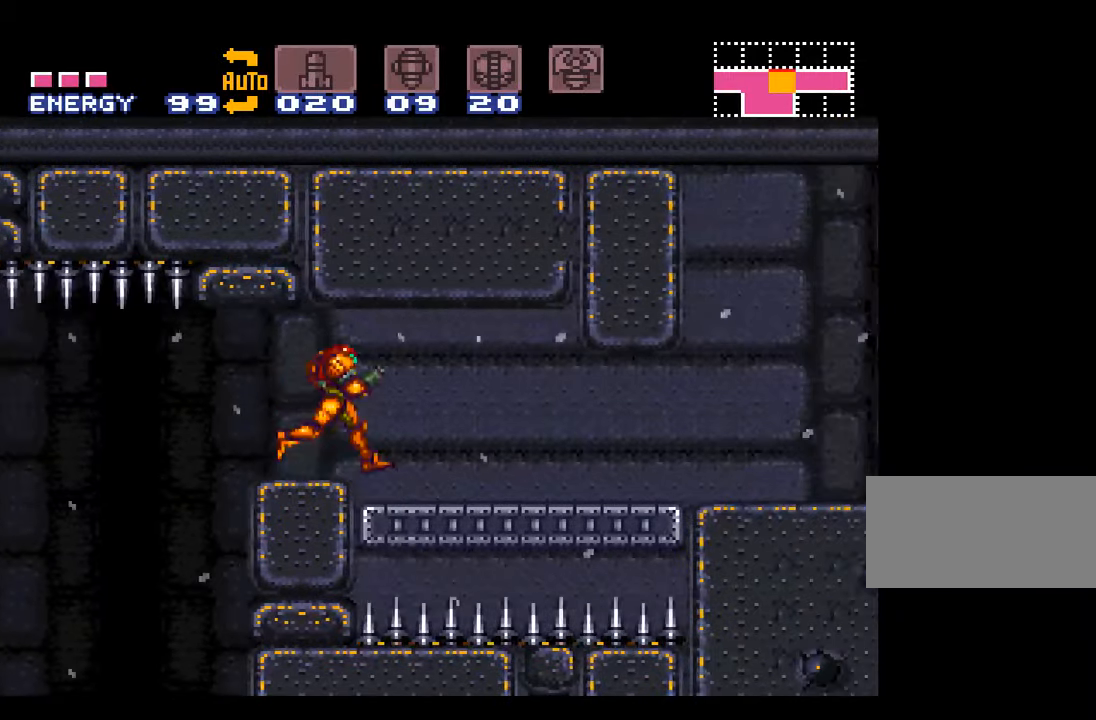
{"buttons": ["A", "DPAD_RIGHT"], "events": []}
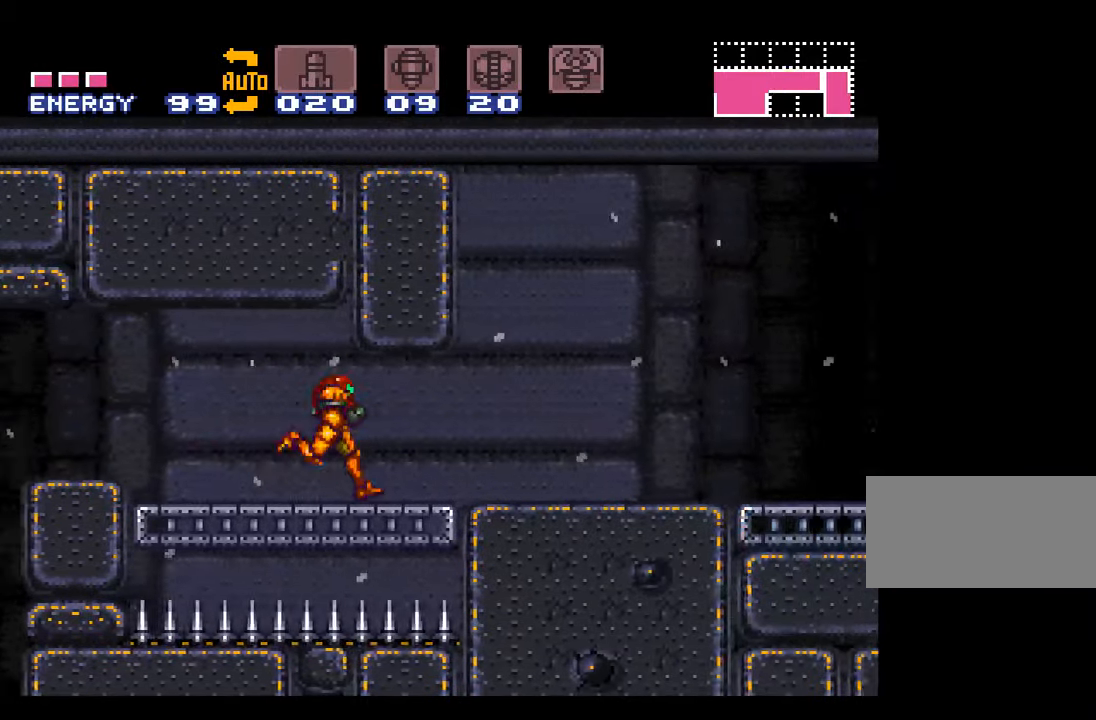
{"buttons": ["A", "DPAD_RIGHT"], "events": []}
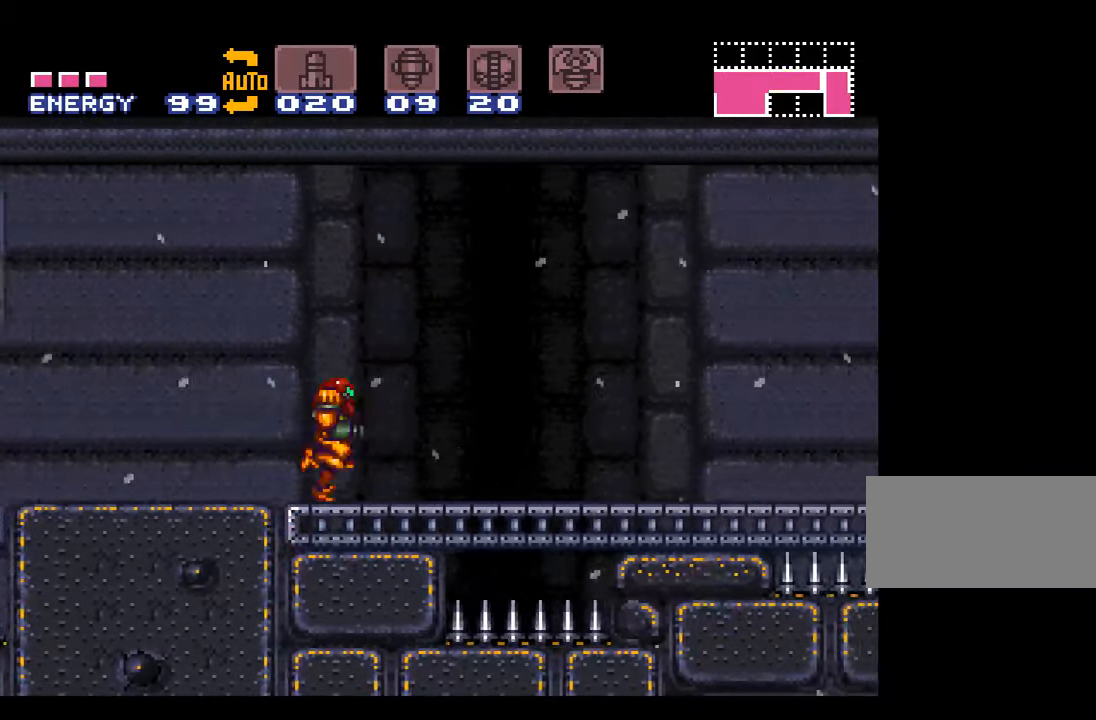
{"buttons": ["A", "L1"], "events": [[183, "DPAD_RIGHT", "up"], [267, "L1", "down"], [300, "DPAD_LEFT", "down"], [433, "DPAD_LEFT", "up"]]}
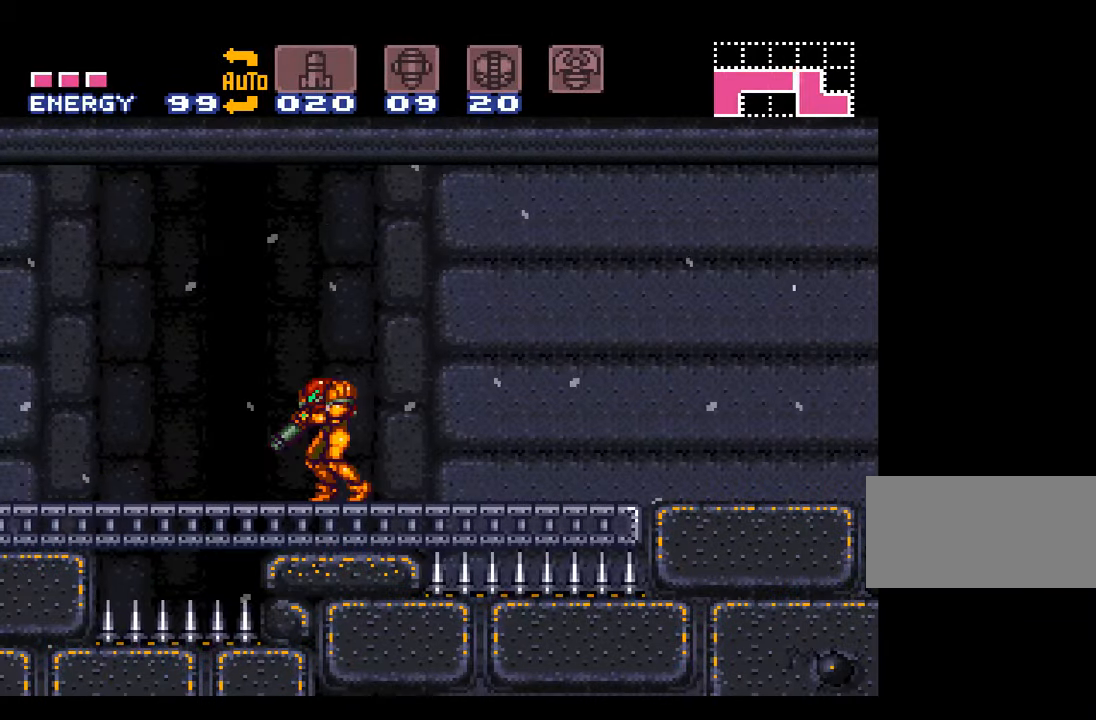
{"buttons": ["A", "L1", "DPAD_RIGHT"], "events": [[100, "DPAD_RIGHT", "down"]]}
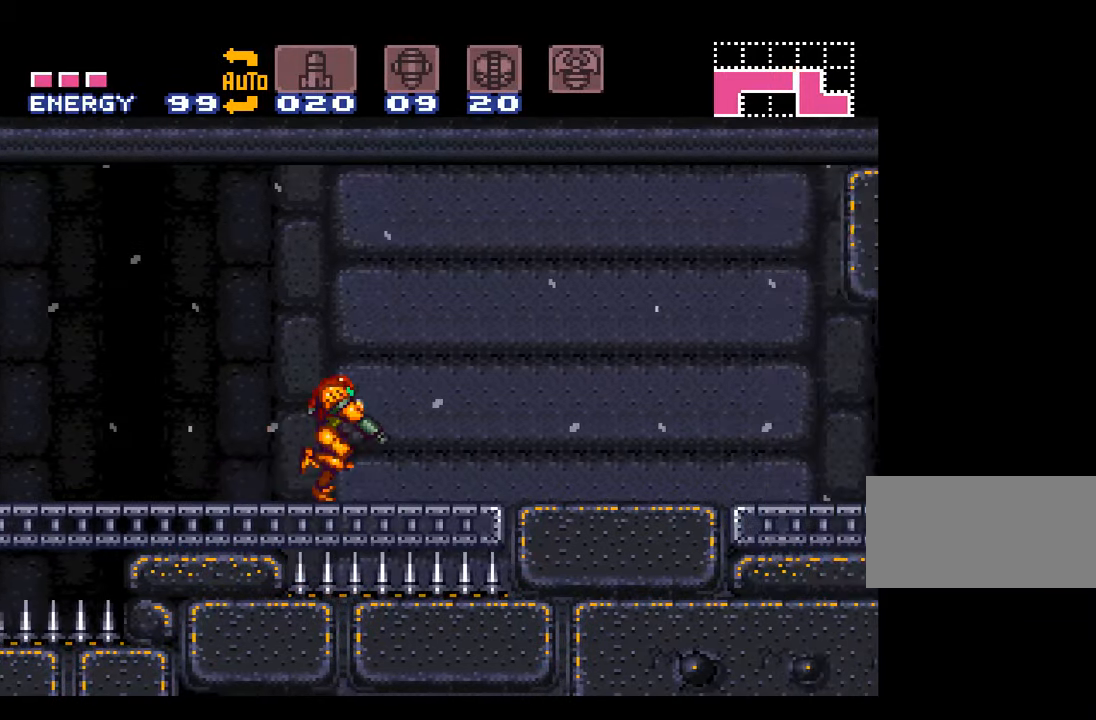
{"buttons": ["A", "L1", "DPAD_LEFT"], "events": [[350, "DPAD_RIGHT", "up"], [417, "DPAD_LEFT", "down"]]}
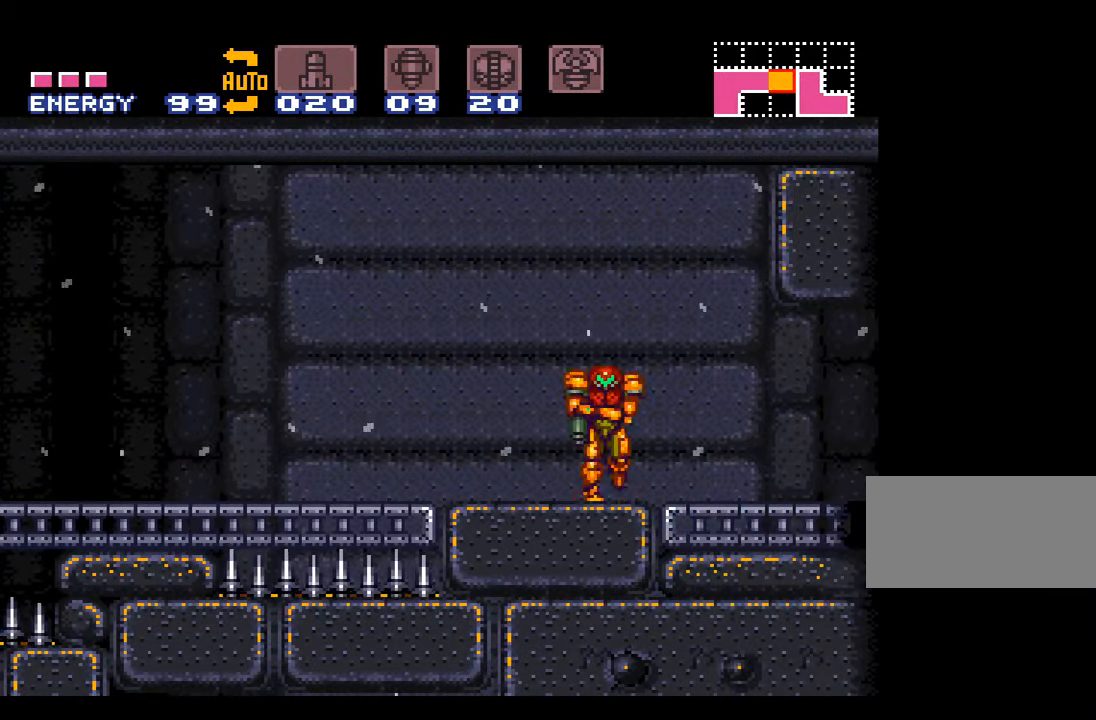
{"buttons": ["DPAD_LEFT"], "events": [[100, "DPAD_LEFT", "up"], [167, "L1", "up"], [417, "A", "up"], [450, "DPAD_LEFT", "down"]]}
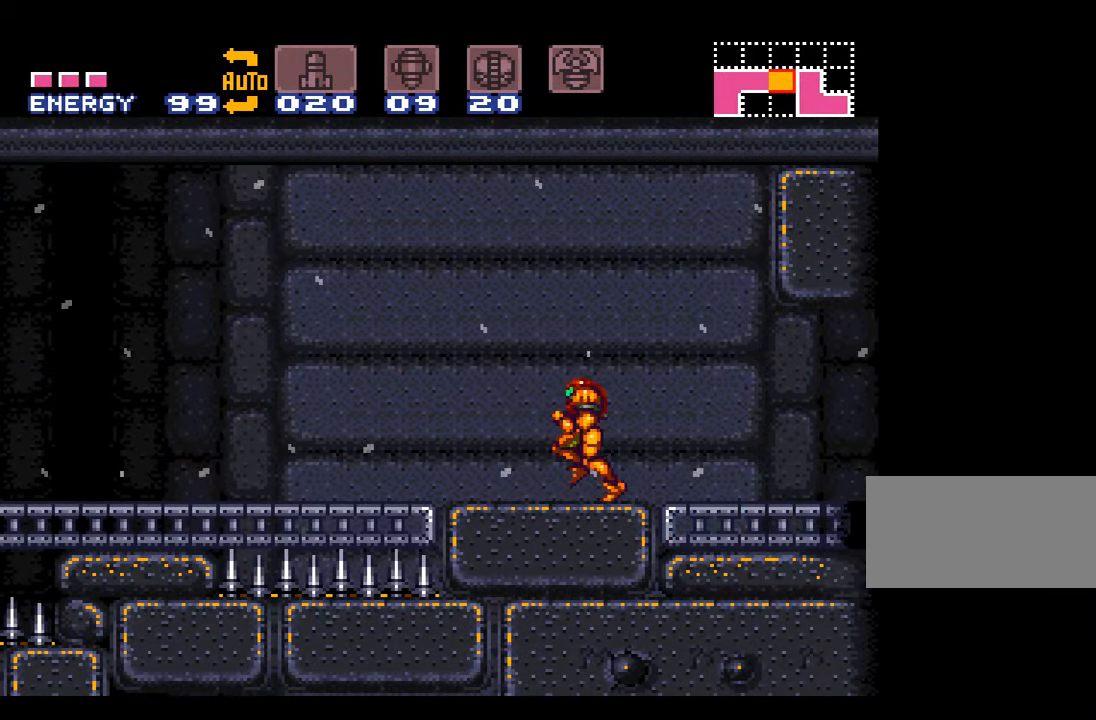
{"buttons": ["DPAD_LEFT"], "events": [[300, "A", "down"], [450, "A", "up"]]}
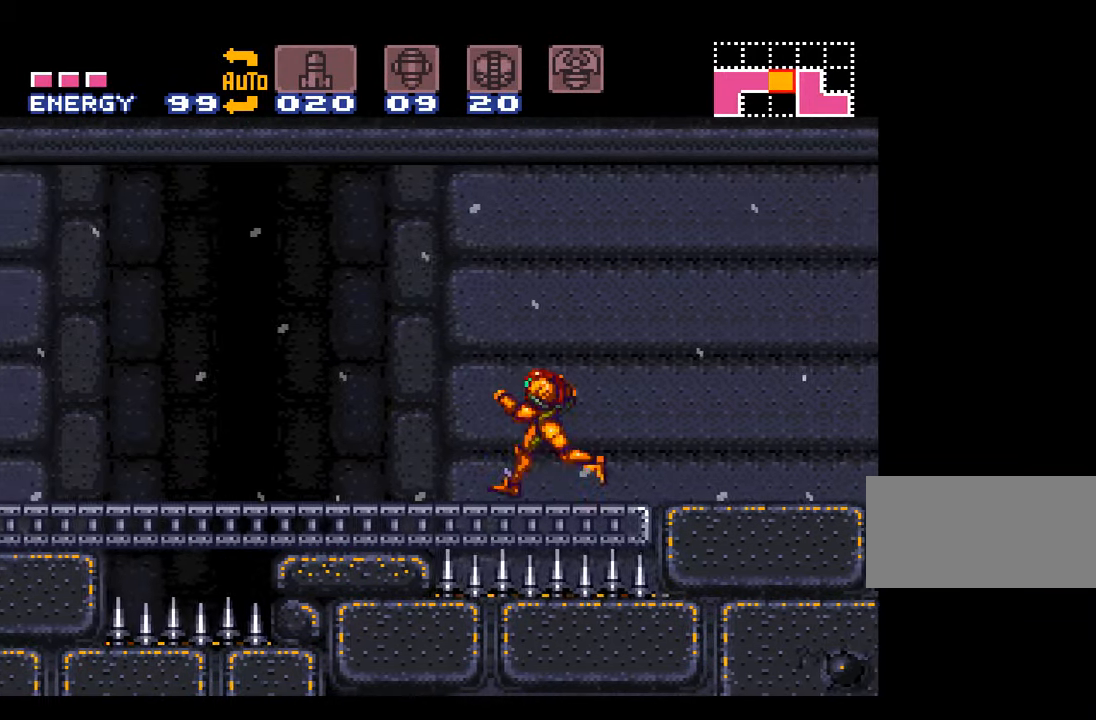
{"buttons": ["A", "DPAD_LEFT"], "events": [[100, "A", "down"]]}
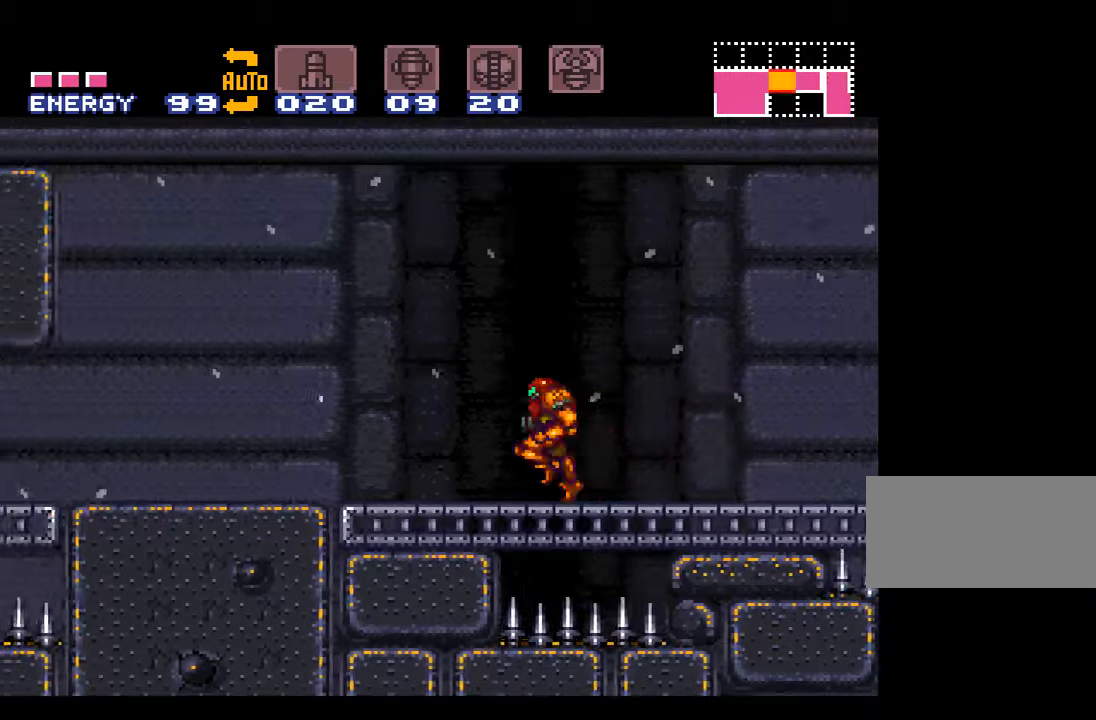
{"buttons": ["A", "DPAD_DOWN"], "events": [[450, "DPAD_DOWN", "down"], [484, "DPAD_LEFT", "up"]]}
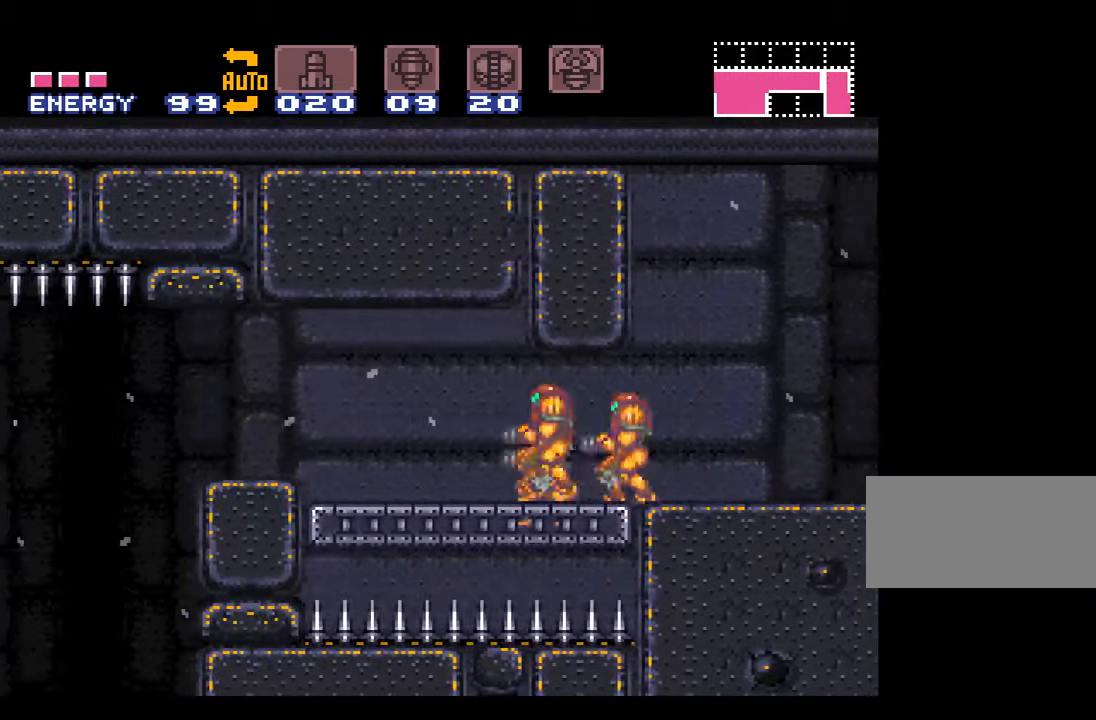
{"buttons": ["A"], "events": [[117, "DPAD_LEFT", "down"], [167, "DPAD_DOWN", "up"], [267, "DPAD_LEFT", "up"]]}
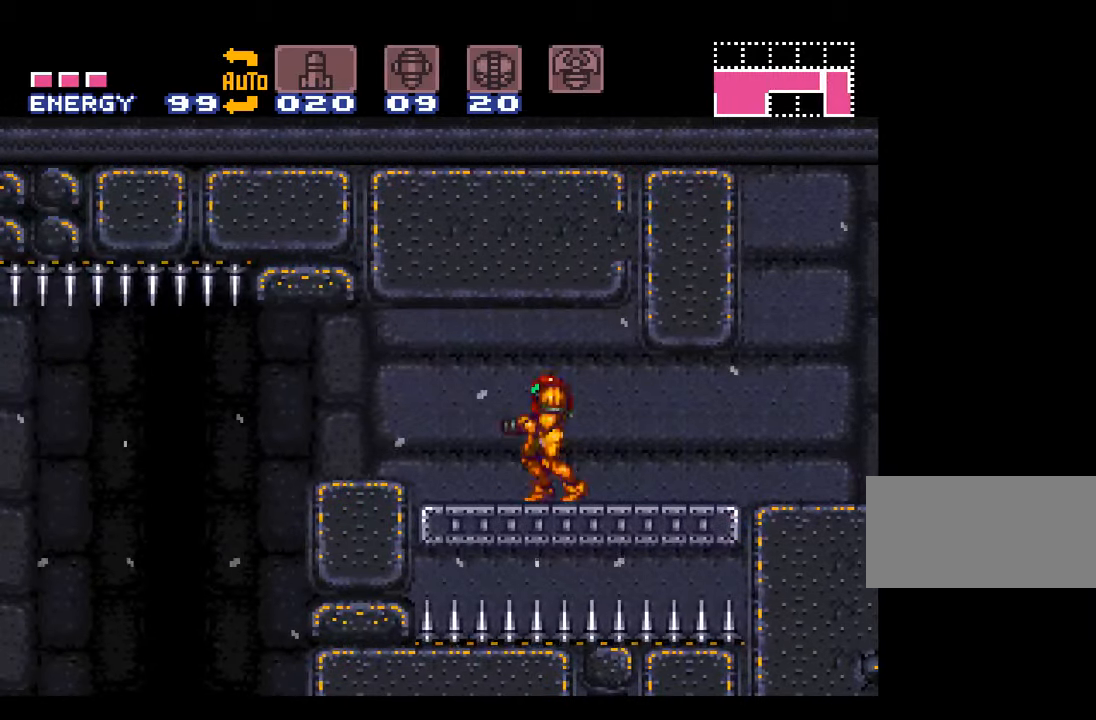
{"buttons": ["A", "DPAD_LEFT"], "events": [[67, "DPAD_LEFT", "down"], [200, "B", "down"], [300, "B", "up"]]}
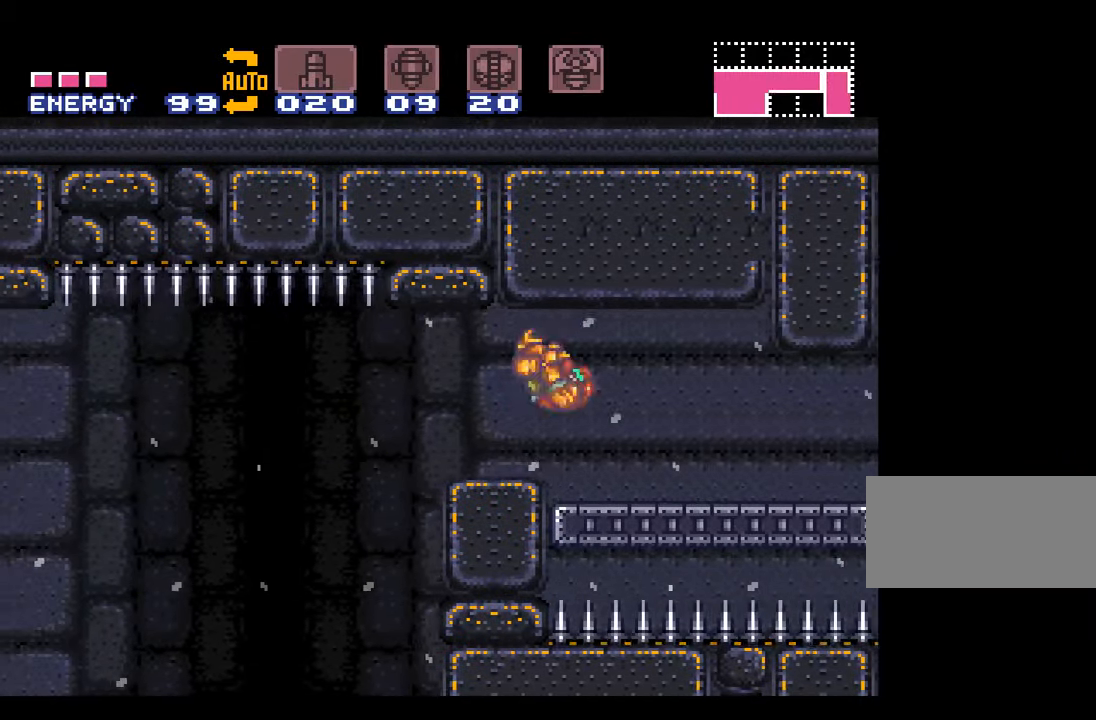
{"buttons": [], "events": [[17, "DPAD_LEFT", "up"], [17, "L1", "down"], [167, "A", "up"], [317, "L1", "up"]]}
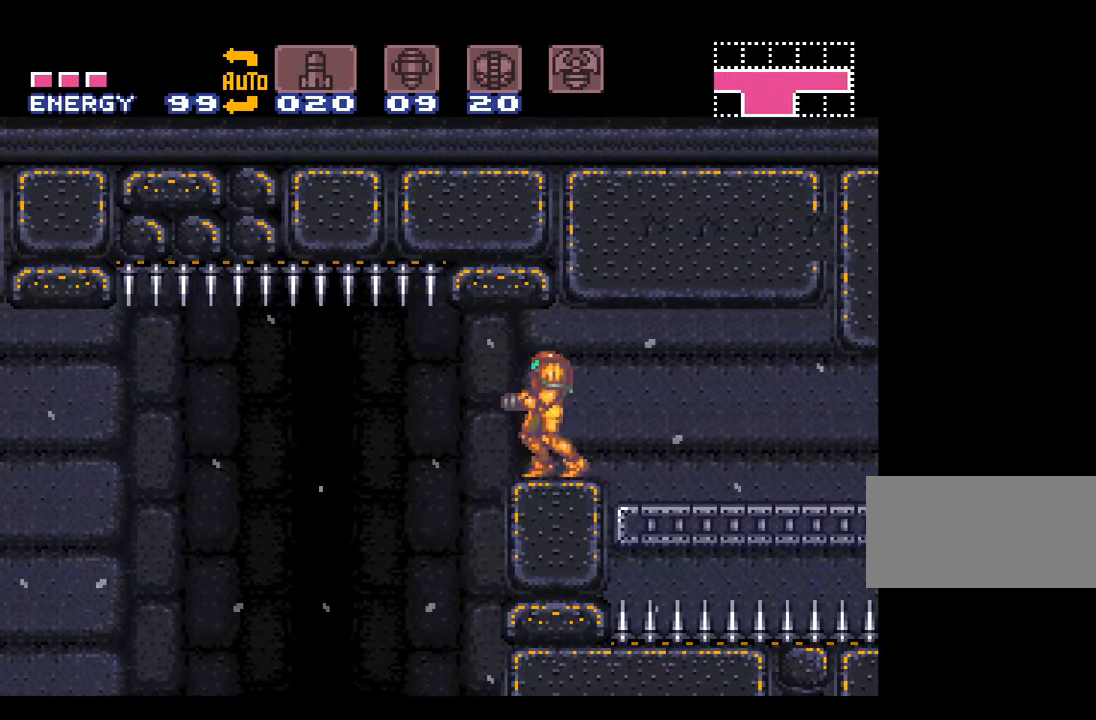
{"buttons": [], "events": [[17, "B", "down"], [67, "DPAD_LEFT", "down"], [417, "B", "up"], [417, "DPAD_LEFT", "up"]]}
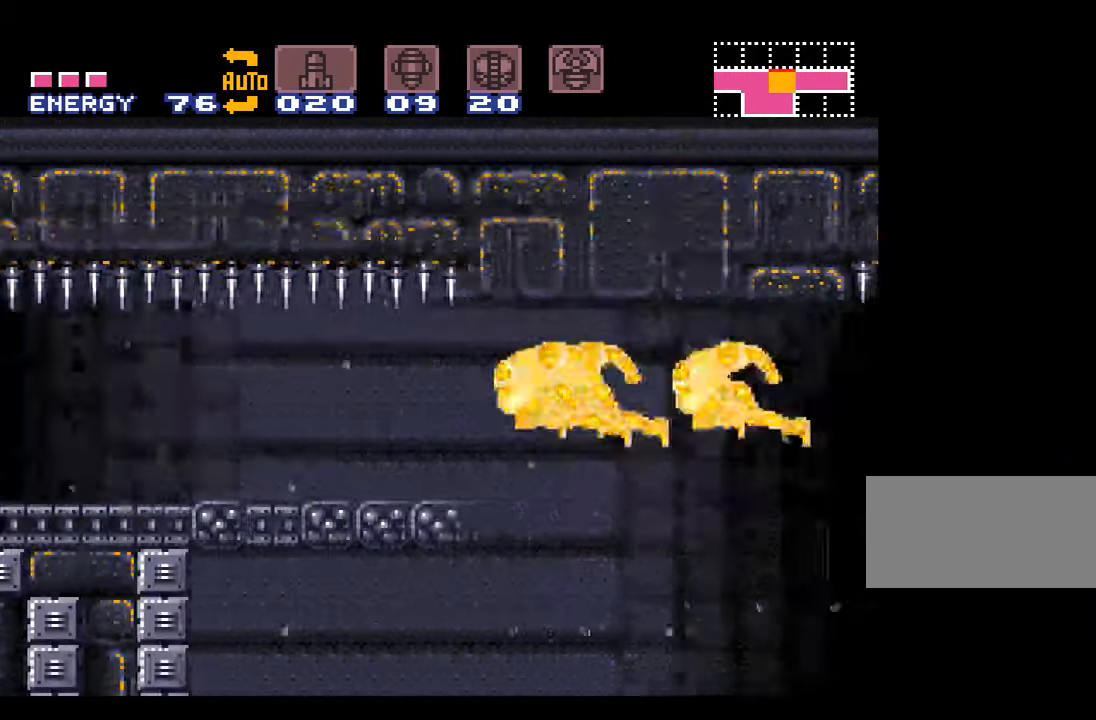
{"buttons": ["A"], "events": [[100, "A", "down"]]}